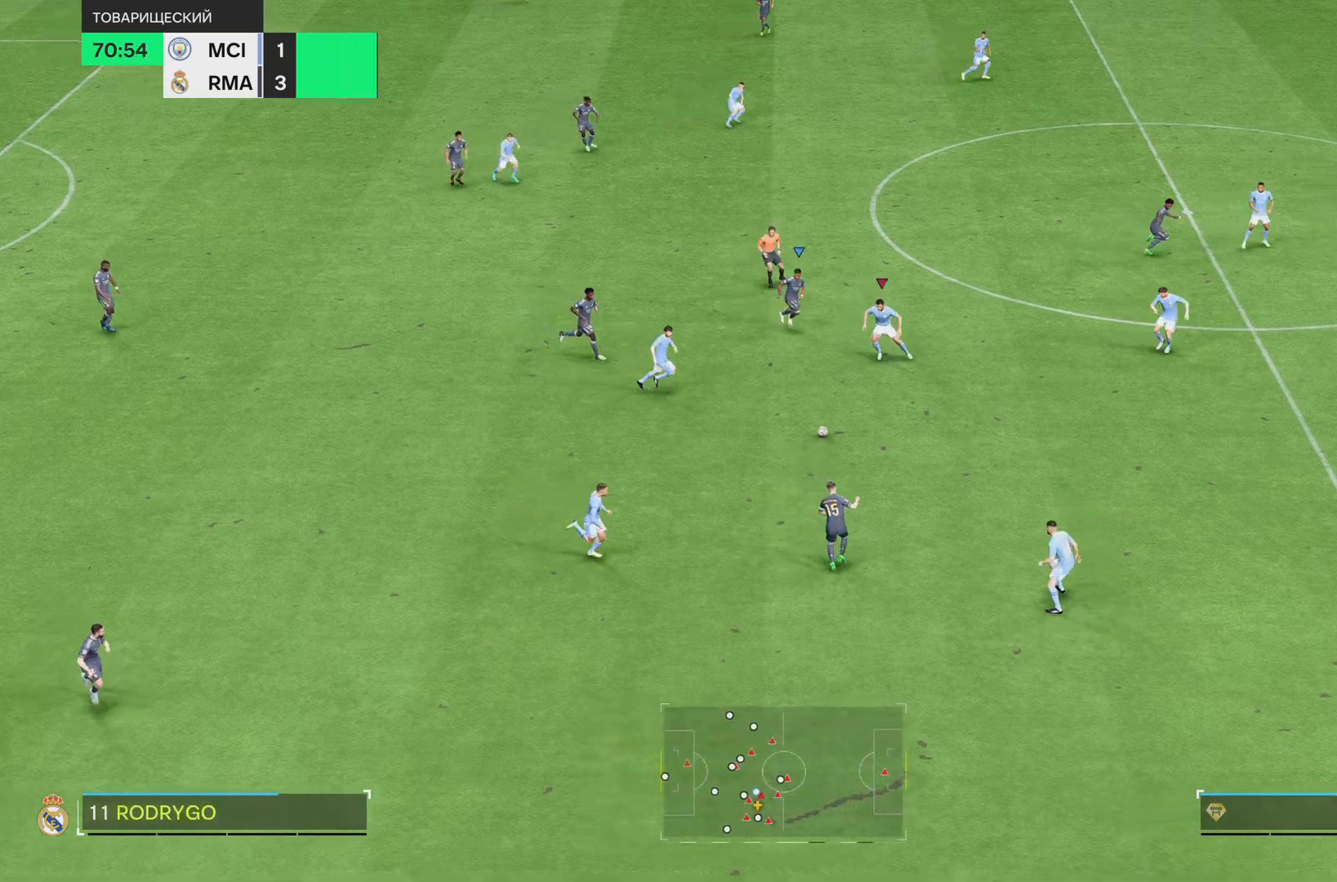
Gameplay with a controller (PlayStation layout); each line is a JSON object with the inputs held at the frame after it. "events" lists button and stick changes between this image and that frame as [ms after this image, input, new state], when the widget could be followed in between. Not read: L3 R3.
{"buttons": [], "left_stick": "down-left", "right_stick": "center", "events": [[167, "L1", "down"], [167, "left_stick", "center"], [250, "left_stick", "left"], [333, "L1", "up"], [367, "CROSS", "down"], [367, "left_stick", "down-left"], [434, "CROSS", "up"]]}
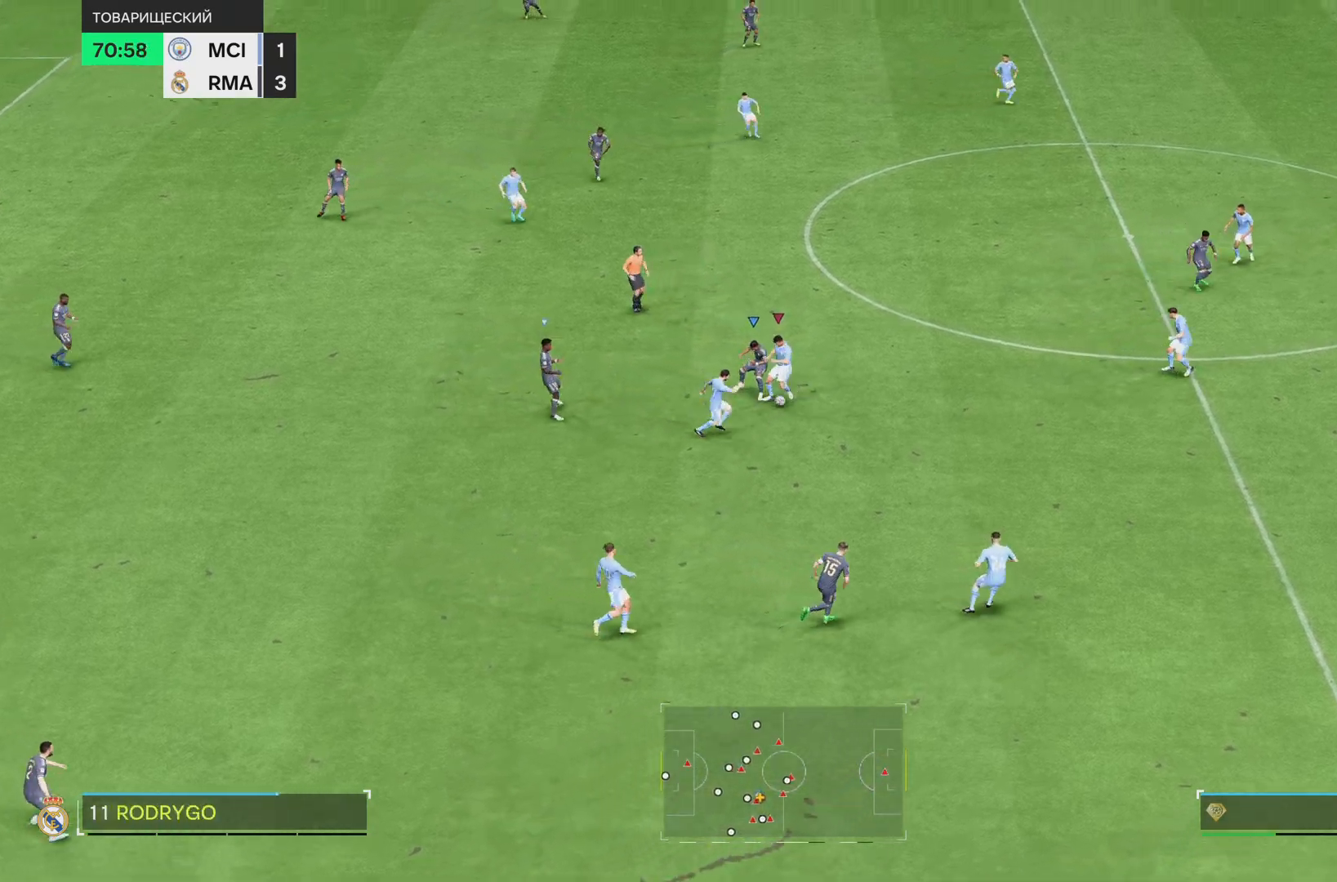
{"buttons": [], "left_stick": "center", "right_stick": "center", "events": [[34, "R1", "down"], [467, "R1", "up"], [501, "left_stick", "center"]]}
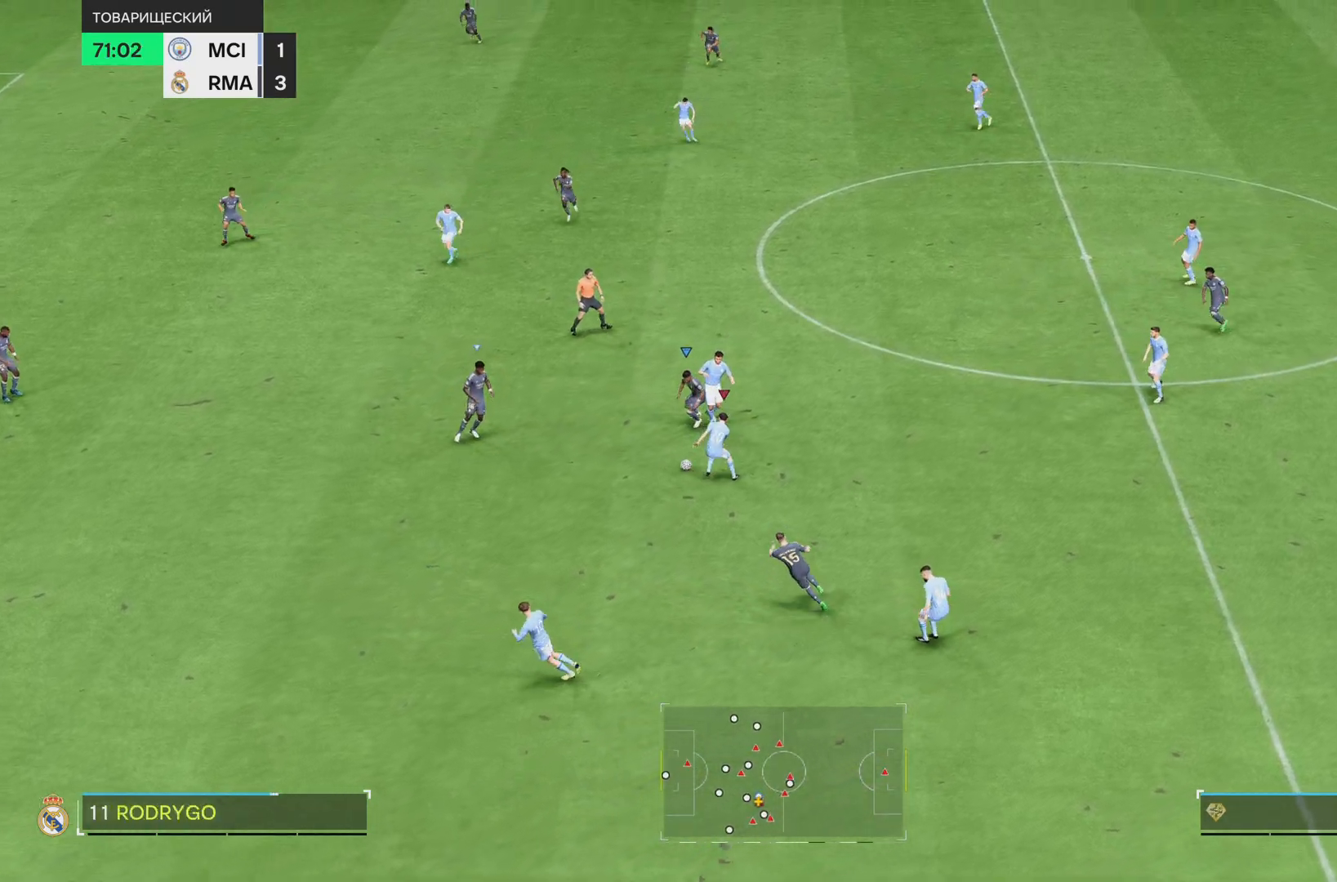
{"buttons": [], "left_stick": "down", "right_stick": "center", "events": [[183, "left_stick", "down-left"], [233, "CROSS", "down"], [333, "CROSS", "up"], [500, "left_stick", "down"]]}
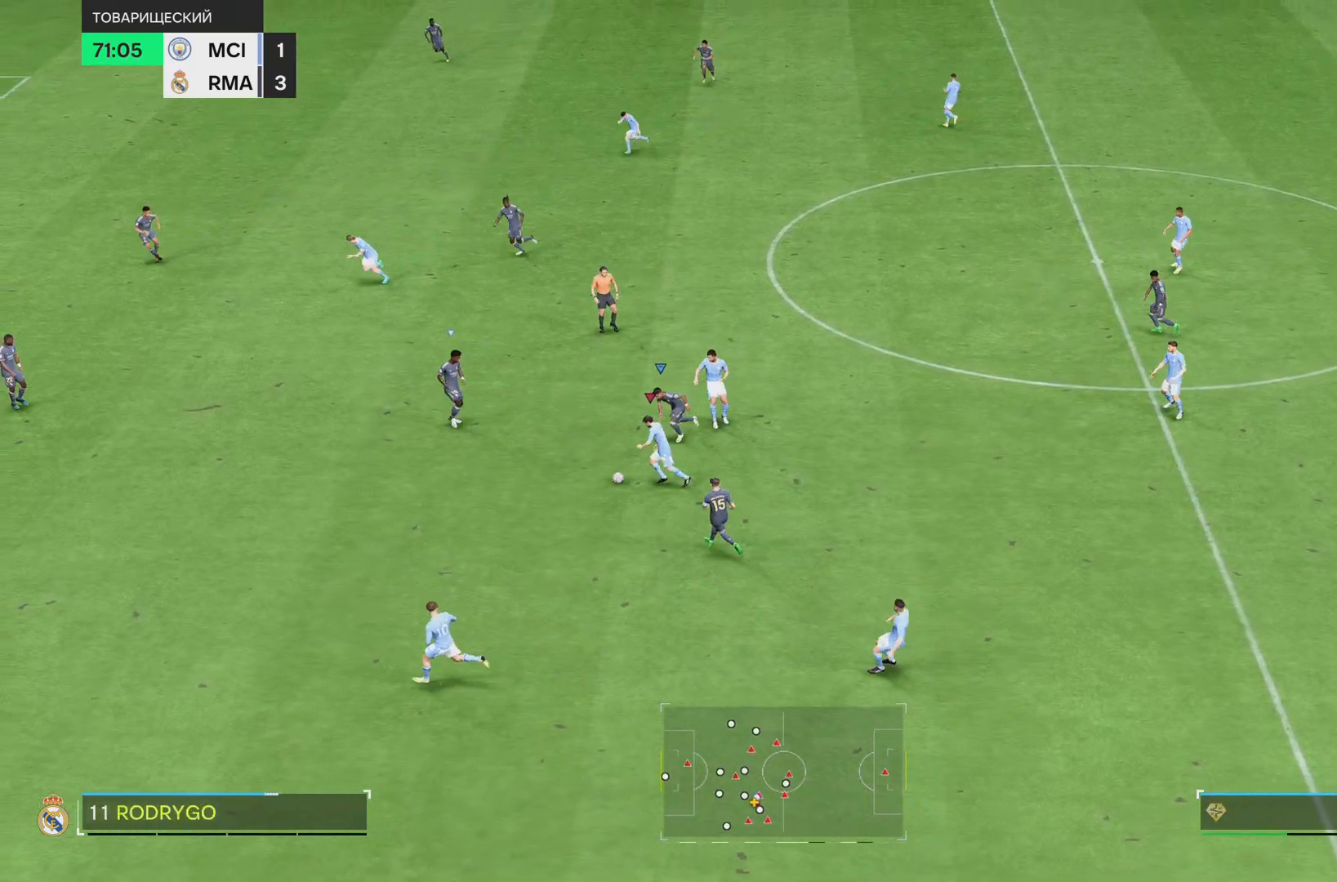
{"buttons": ["L1", "R1"], "left_stick": "center", "right_stick": "center", "events": [[34, "R1", "down"], [167, "R1", "up"], [267, "left_stick", "center"], [434, "R1", "down"], [501, "L1", "down"]]}